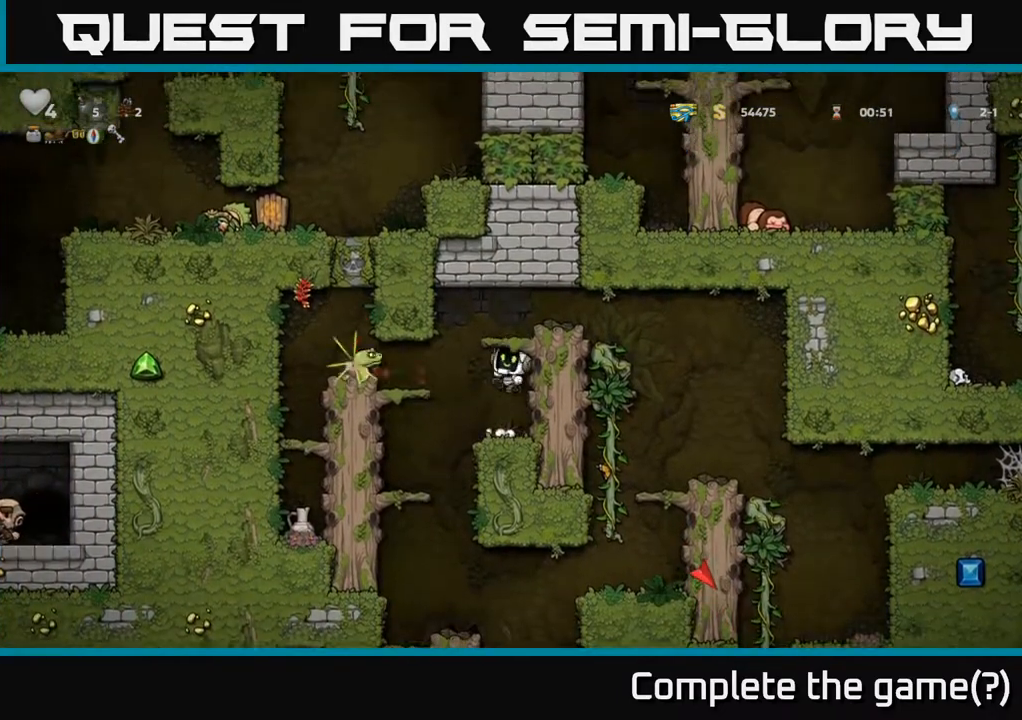
Gameplay with a controller (Xbox layout); each line is a JSON object with the inputs held at the frame after it. "events" lists button and stick changes between this image and that frame as [ms after this image, input, new state], when the widget could be followed in between.
{"buttons": ["DPAD_LEFT"], "left_stick": "center", "right_stick": "center", "events": [[183, "DPAD_LEFT", "down"], [283, "A", "down"], [367, "A", "up"]]}
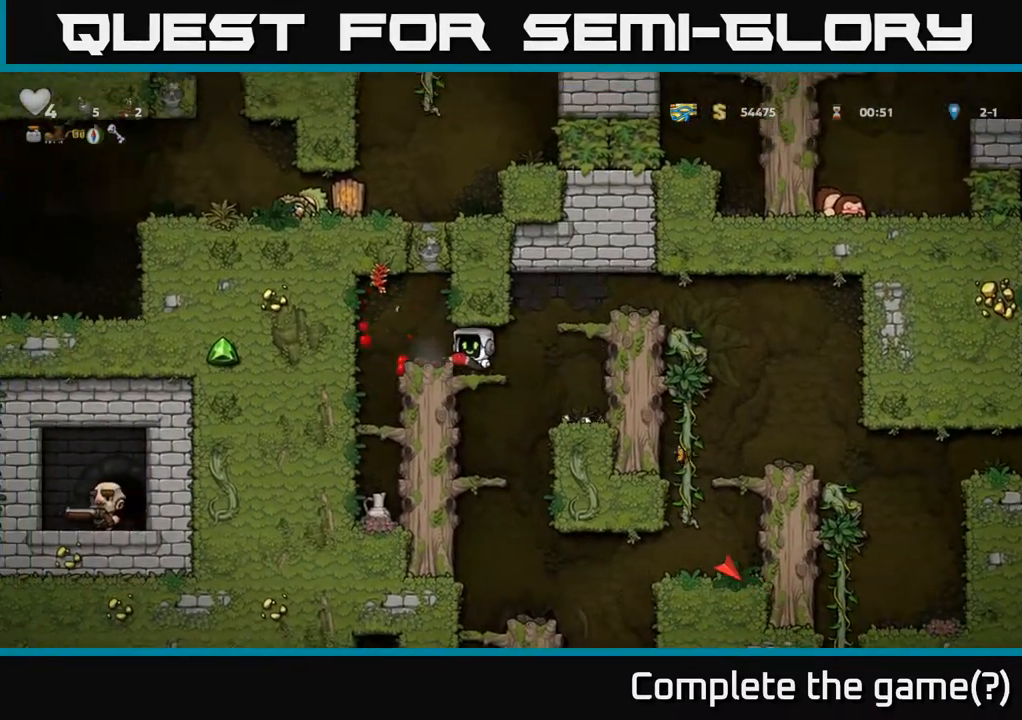
{"buttons": ["DPAD_DOWN"], "left_stick": "center", "right_stick": "center", "events": [[150, "DPAD_LEFT", "up"], [300, "DPAD_DOWN", "down"]]}
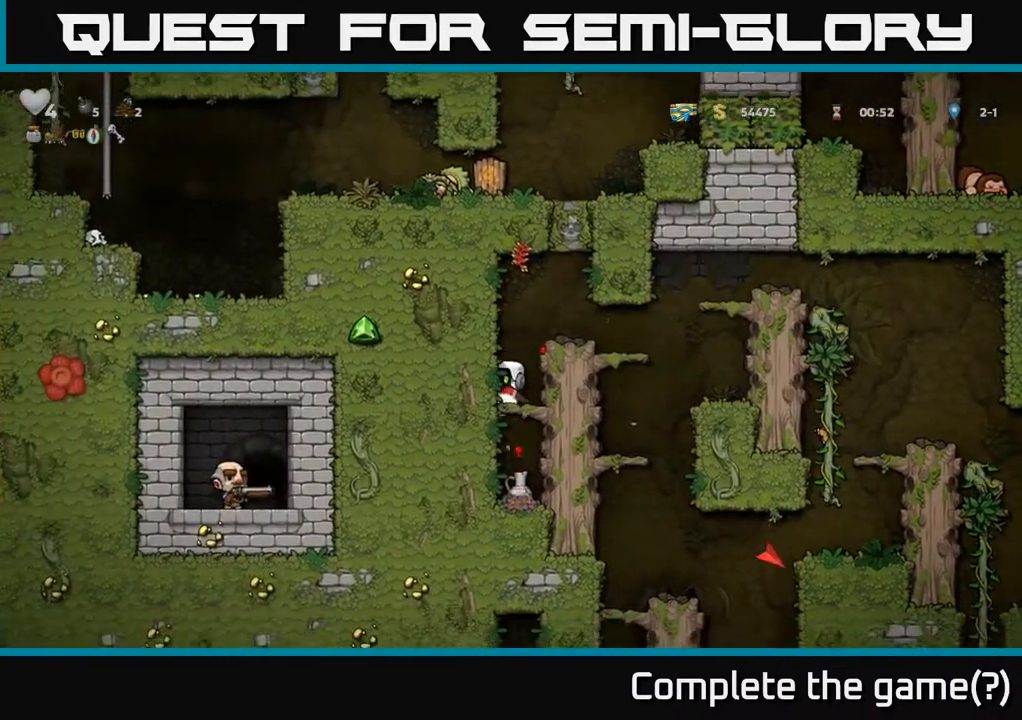
{"buttons": [], "left_stick": "center", "right_stick": "center", "events": [[83, "A", "down"], [217, "A", "up"], [333, "DPAD_DOWN", "up"]]}
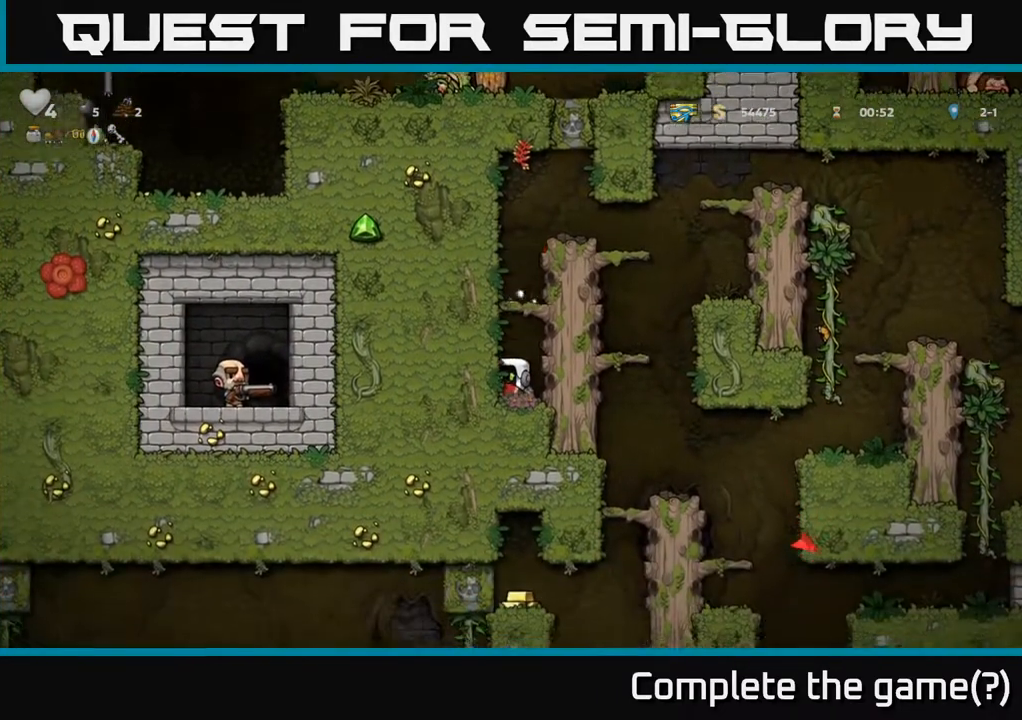
{"buttons": ["A", "DPAD_RIGHT"], "left_stick": "center", "right_stick": "center", "events": [[250, "A", "down"], [300, "DPAD_RIGHT", "down"], [383, "A", "up"], [467, "A", "down"]]}
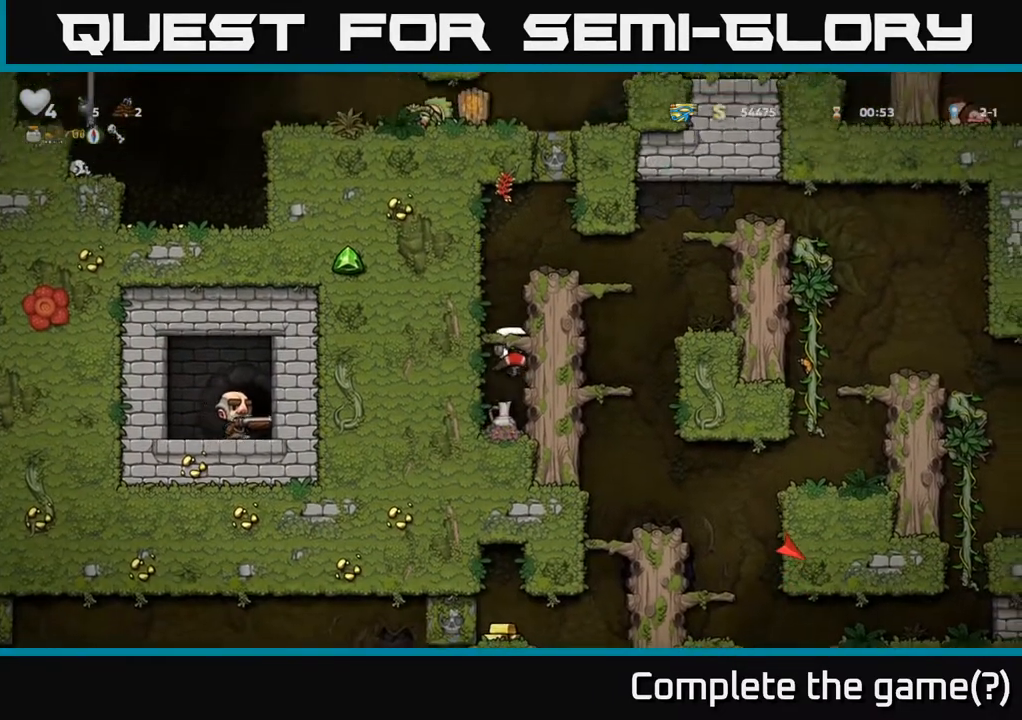
{"buttons": ["DPAD_RIGHT"], "left_stick": "center", "right_stick": "center", "events": [[117, "A", "up"], [250, "A", "down"], [350, "A", "up"]]}
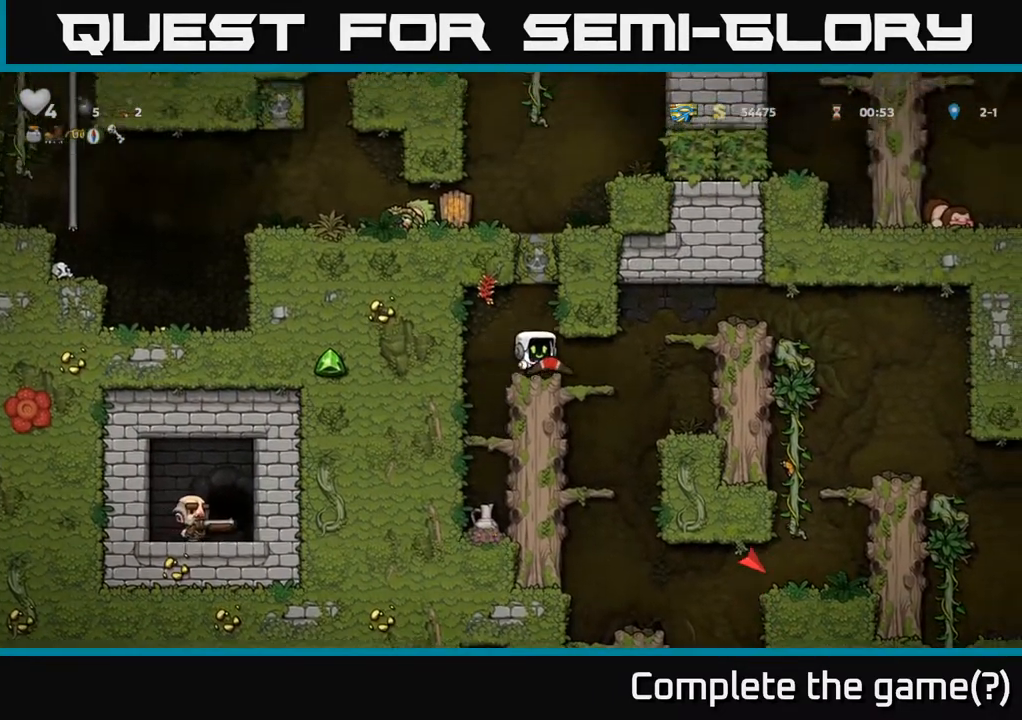
{"buttons": [], "left_stick": "center", "right_stick": "center", "events": [[50, "DPAD_RIGHT", "up"], [317, "DPAD_DOWN", "down"], [367, "A", "down"], [467, "A", "up"], [500, "DPAD_DOWN", "up"]]}
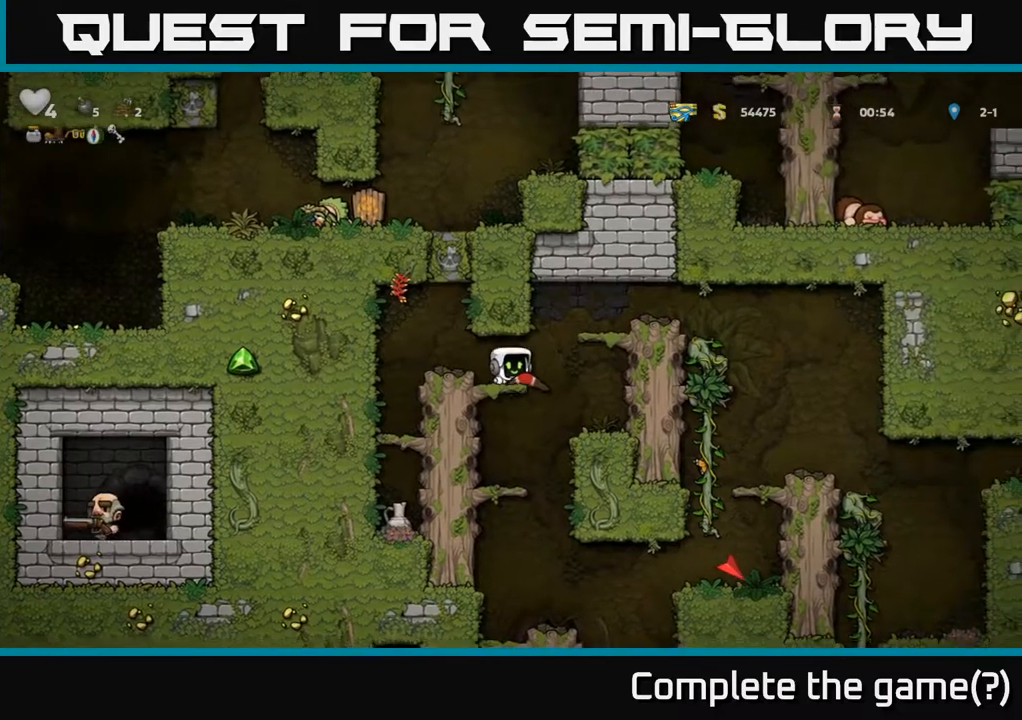
{"buttons": [], "left_stick": "center", "right_stick": "center", "events": [[167, "DPAD_DOWN", "down"], [267, "A", "down"], [367, "A", "up"], [383, "DPAD_DOWN", "up"]]}
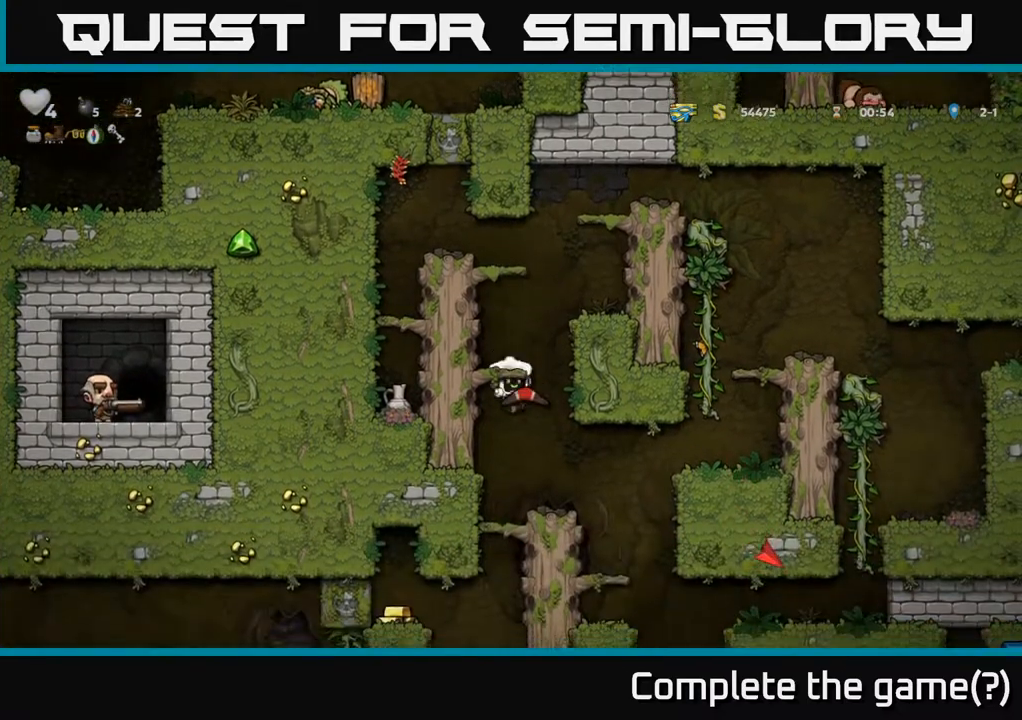
{"buttons": [], "left_stick": "center", "right_stick": "center", "events": [[300, "DPAD_LEFT", "down"], [383, "DPAD_LEFT", "up"]]}
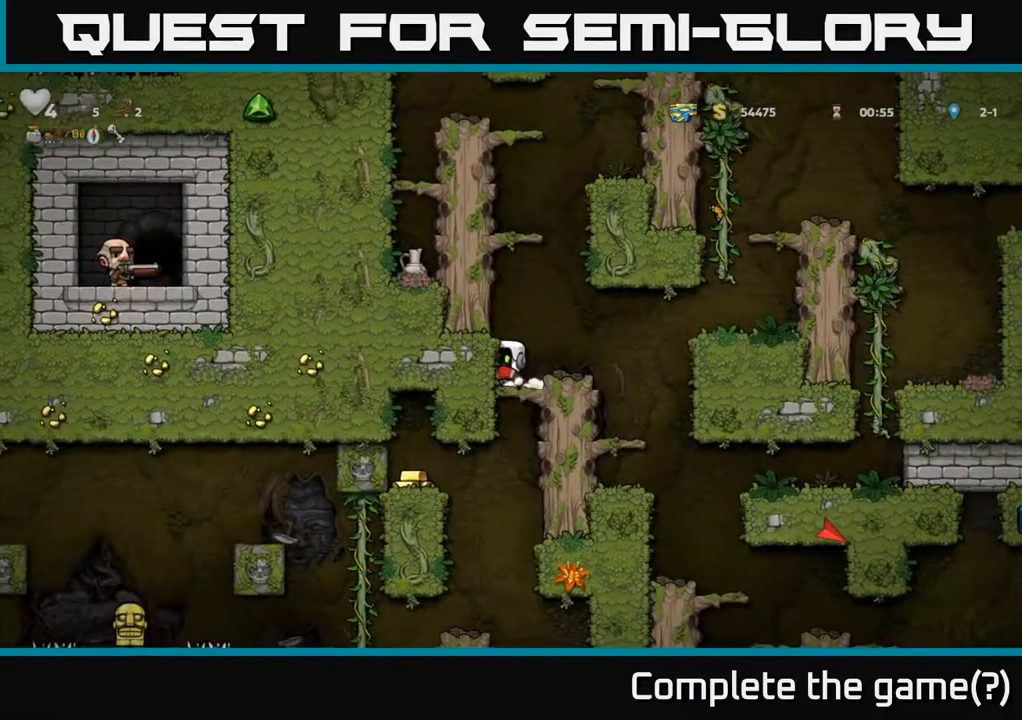
{"buttons": ["DPAD_DOWN"], "left_stick": "center", "right_stick": "center", "events": [[50, "DPAD_DOWN", "down"]]}
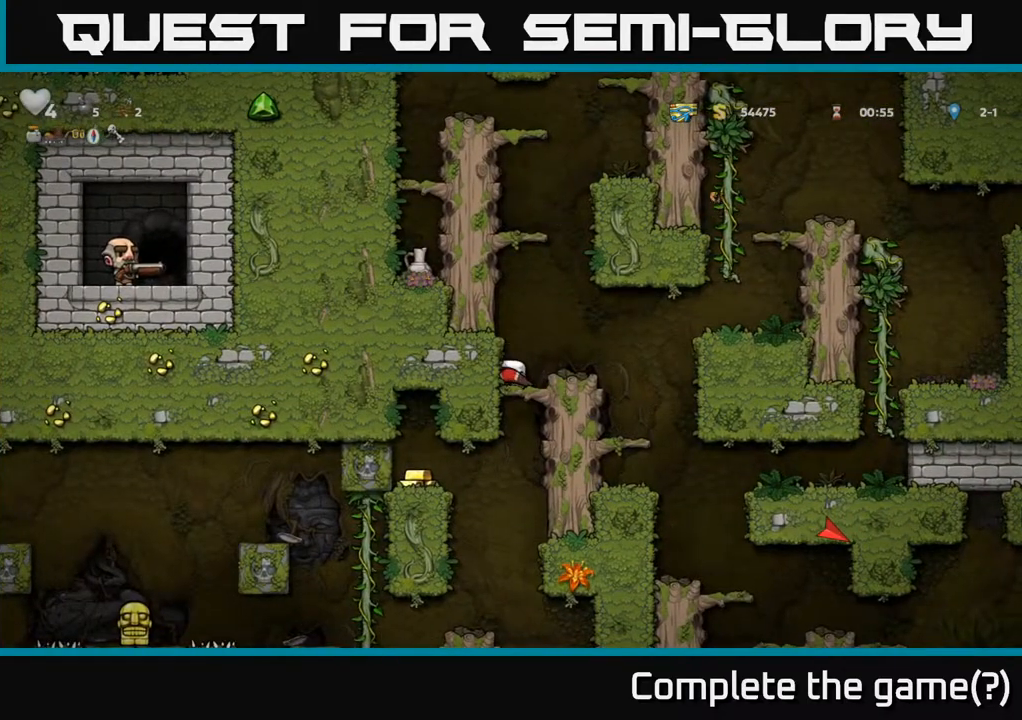
{"buttons": ["DPAD_DOWN"], "left_stick": "center", "right_stick": "center", "events": []}
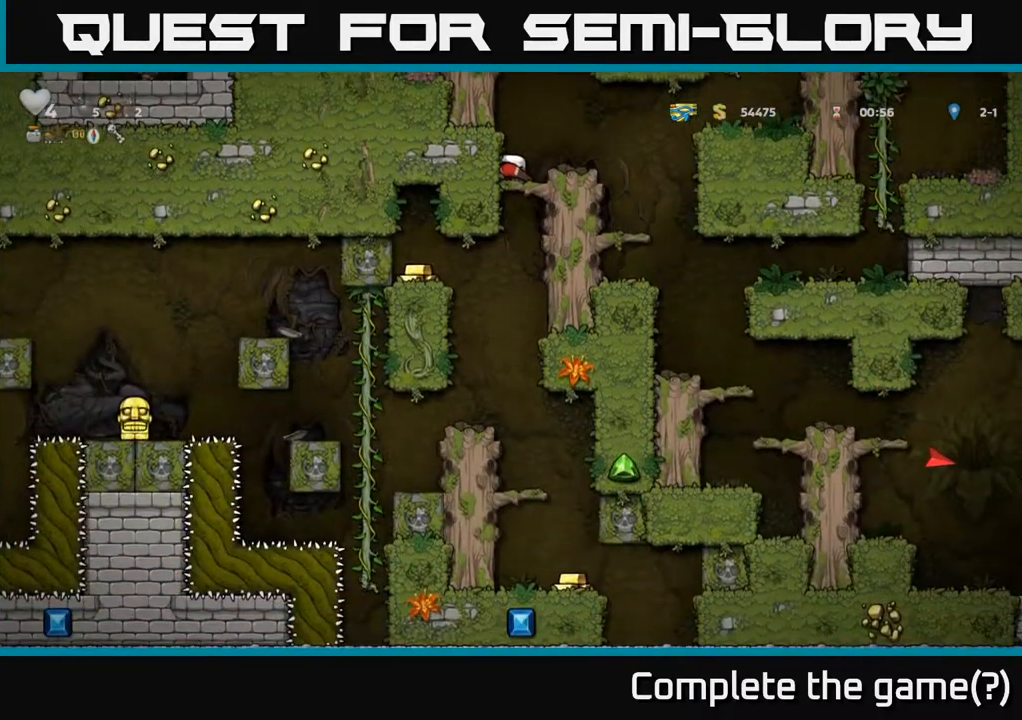
{"buttons": [], "left_stick": "center", "right_stick": "center", "events": [[500, "DPAD_DOWN", "up"]]}
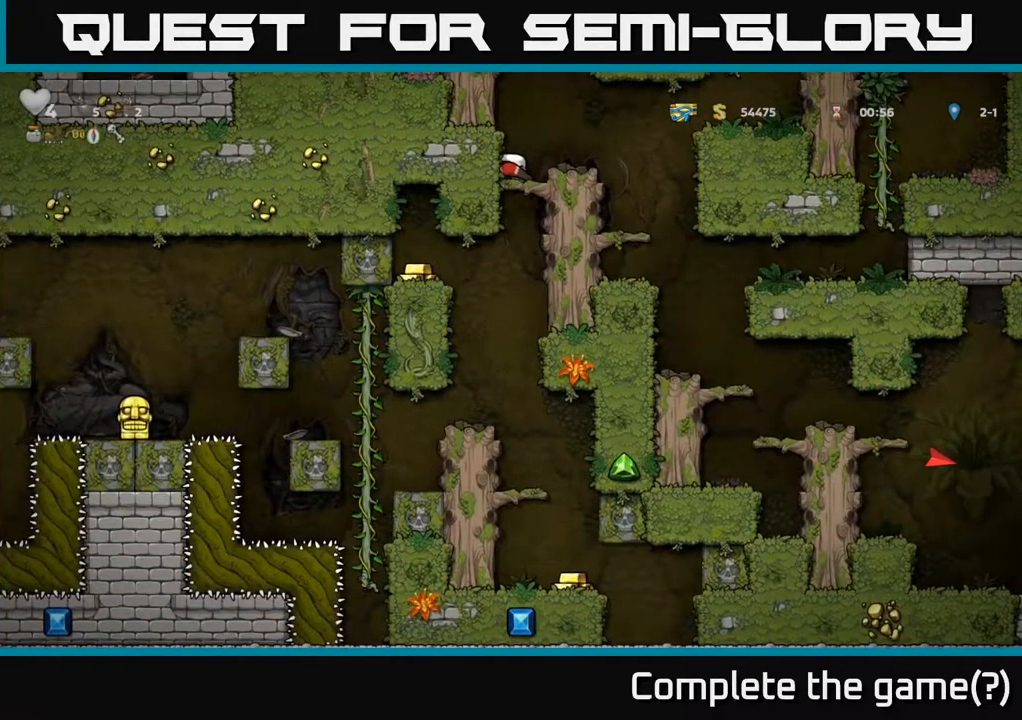
{"buttons": ["DPAD_RIGHT"], "left_stick": "center", "right_stick": "center", "events": [[117, "DPAD_RIGHT", "down"], [267, "DPAD_RIGHT", "up"], [483, "DPAD_RIGHT", "down"]]}
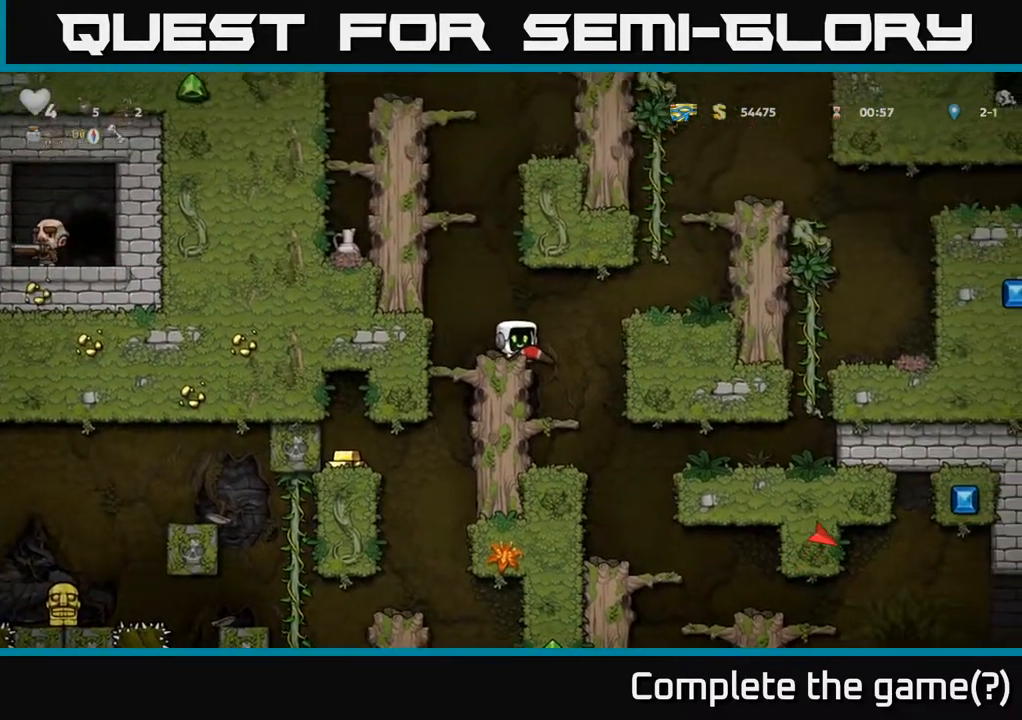
{"buttons": [], "left_stick": "center", "right_stick": "center", "events": [[117, "DPAD_RIGHT", "up"]]}
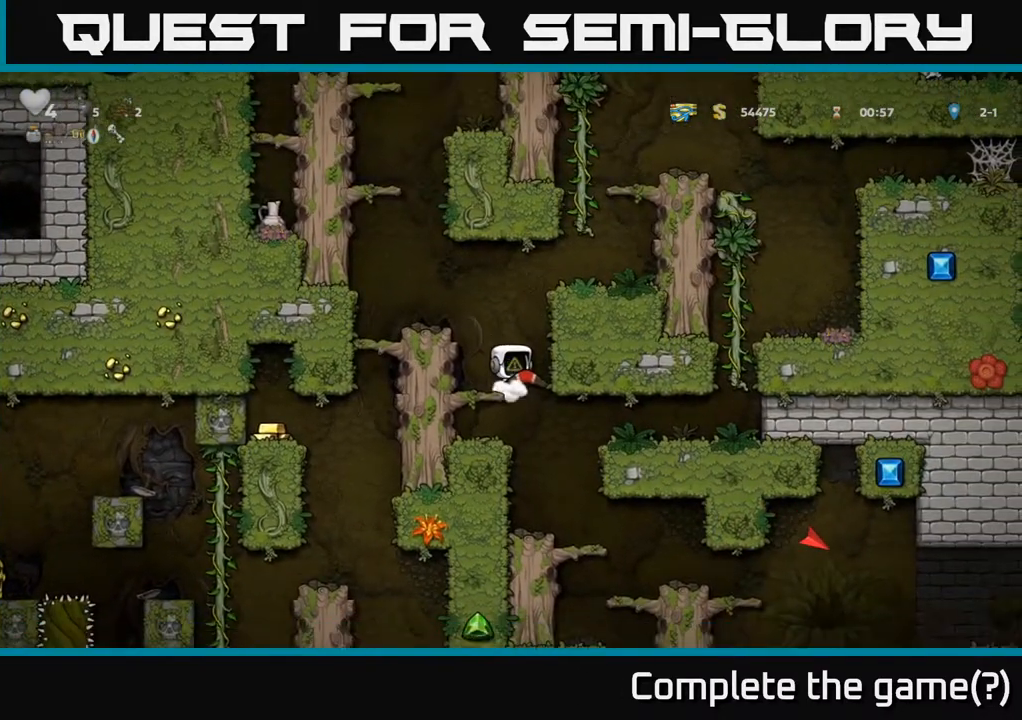
{"buttons": [], "left_stick": "center", "right_stick": "center", "events": [[117, "DPAD_DOWN", "down"], [217, "A", "down"], [317, "A", "up"], [383, "DPAD_DOWN", "up"]]}
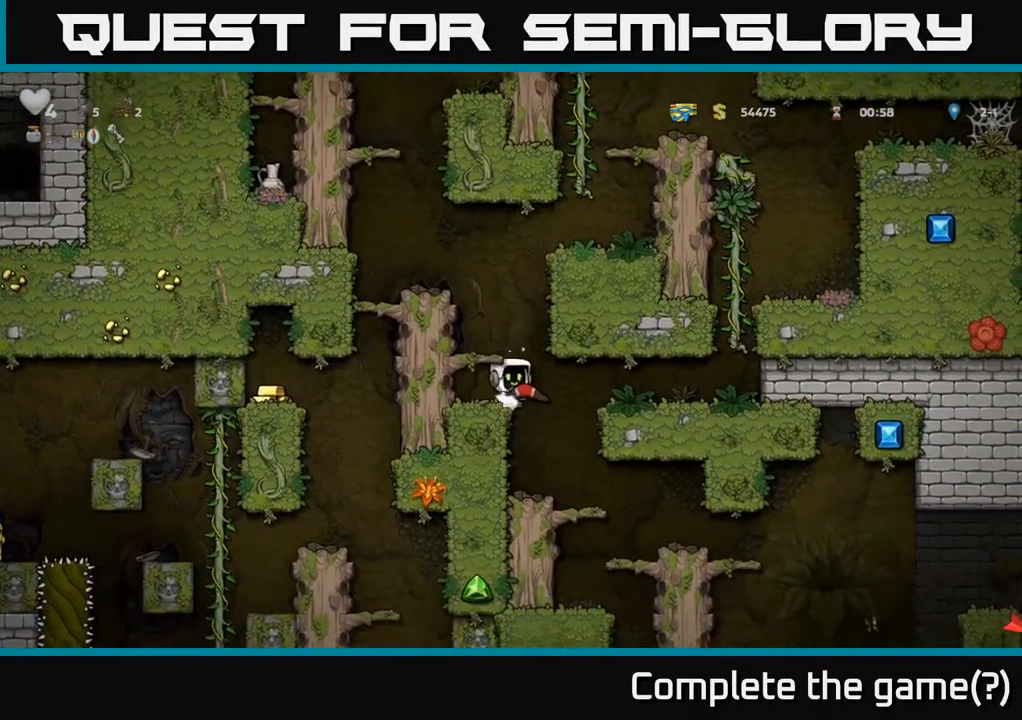
{"buttons": [], "left_stick": "center", "right_stick": "center", "events": [[33, "DPAD_RIGHT", "down"], [133, "DPAD_RIGHT", "up"]]}
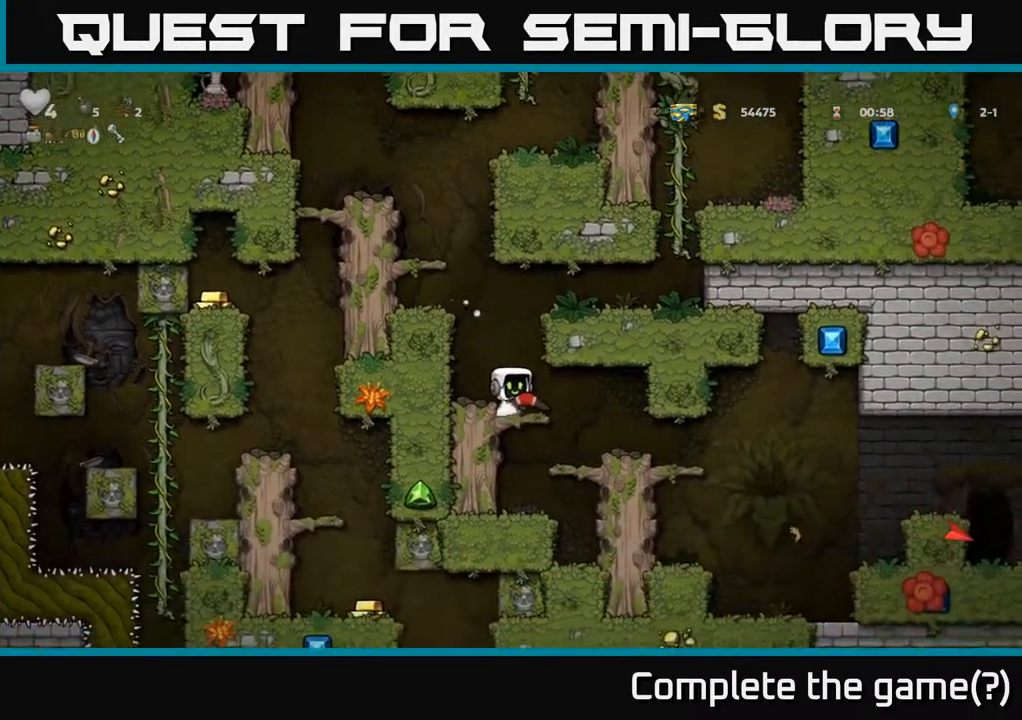
{"buttons": ["DPAD_RIGHT"], "left_stick": "center", "right_stick": "center", "events": [[450, "DPAD_RIGHT", "down"]]}
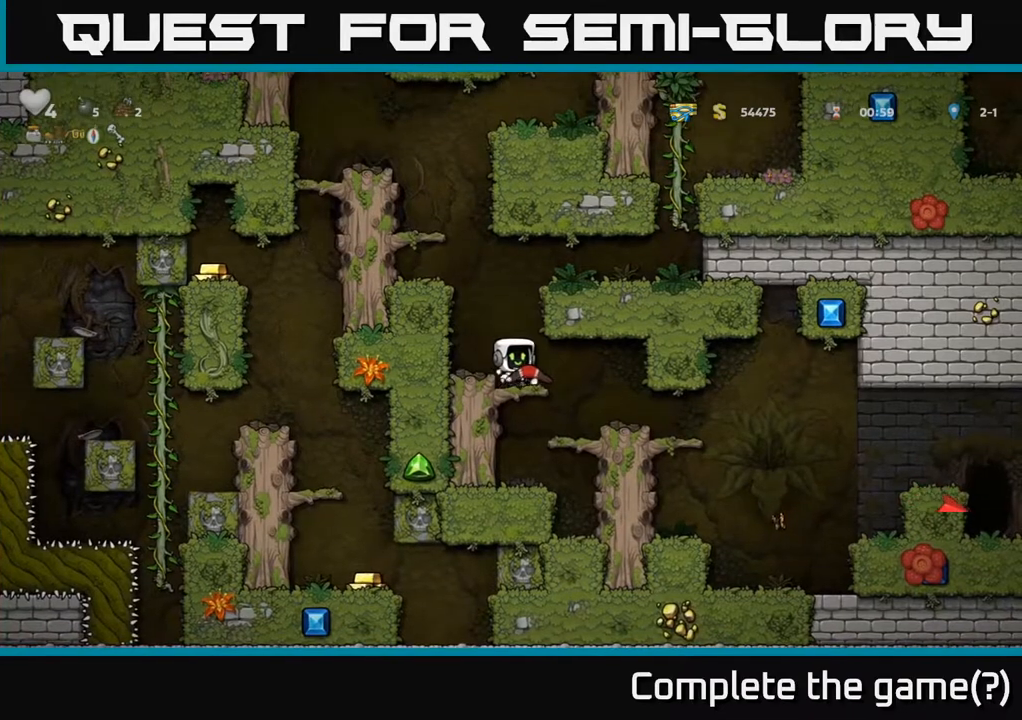
{"buttons": [], "left_stick": "center", "right_stick": "center", "events": [[400, "DPAD_RIGHT", "up"]]}
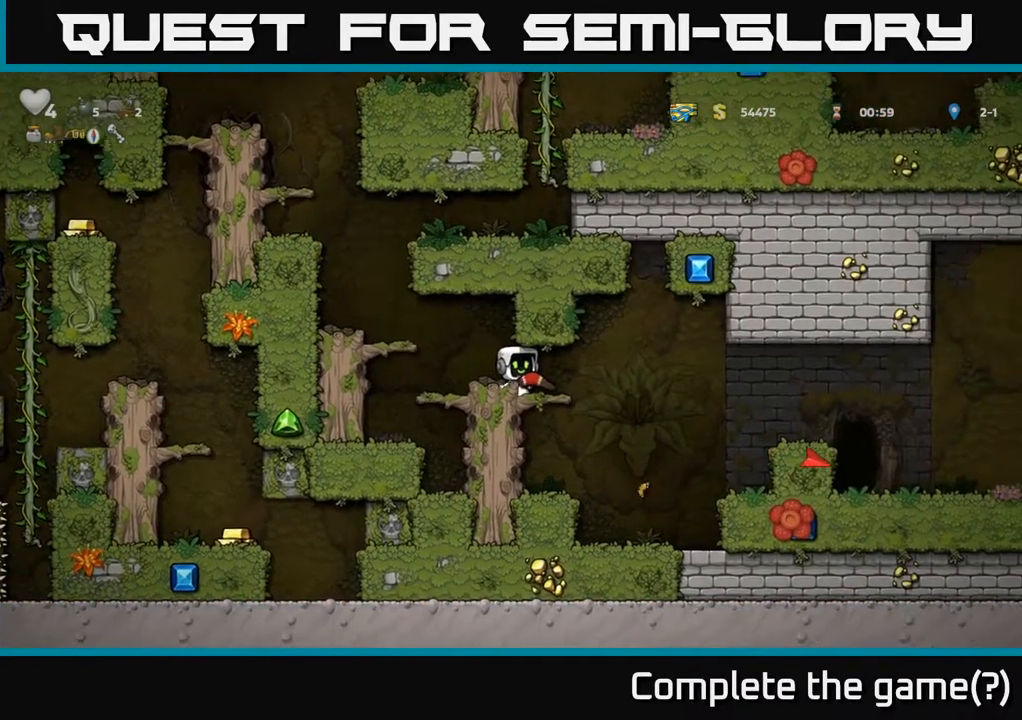
{"buttons": [], "left_stick": "center", "right_stick": "center", "events": [[150, "DPAD_RIGHT", "down"], [283, "DPAD_RIGHT", "up"]]}
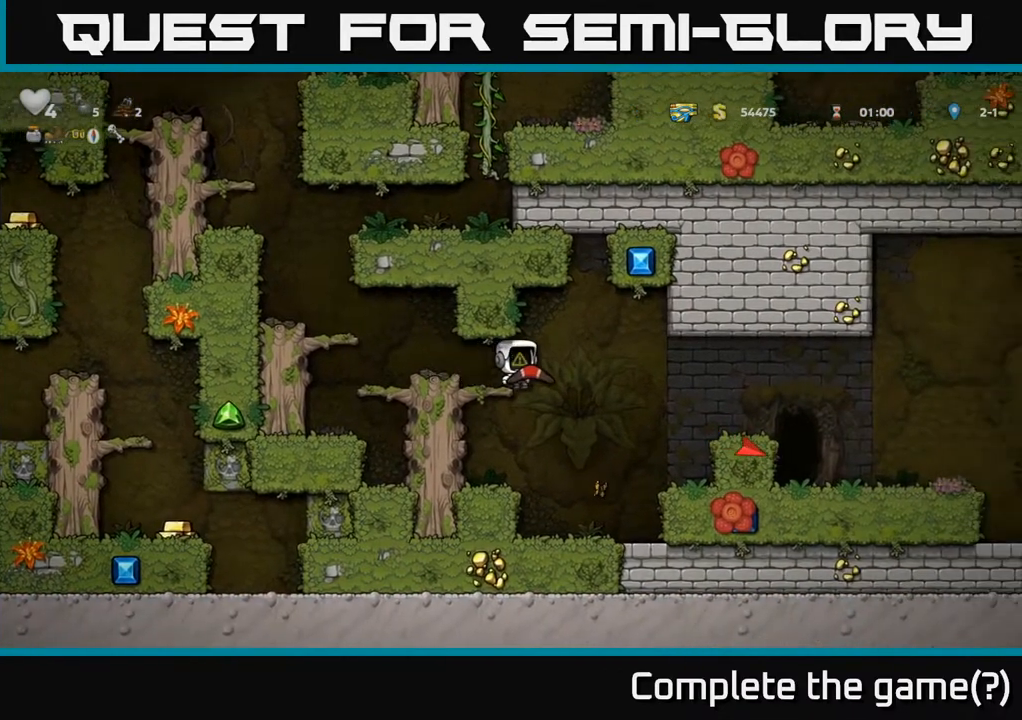
{"buttons": ["DPAD_RIGHT"], "left_stick": "center", "right_stick": "center", "events": [[333, "DPAD_RIGHT", "down"]]}
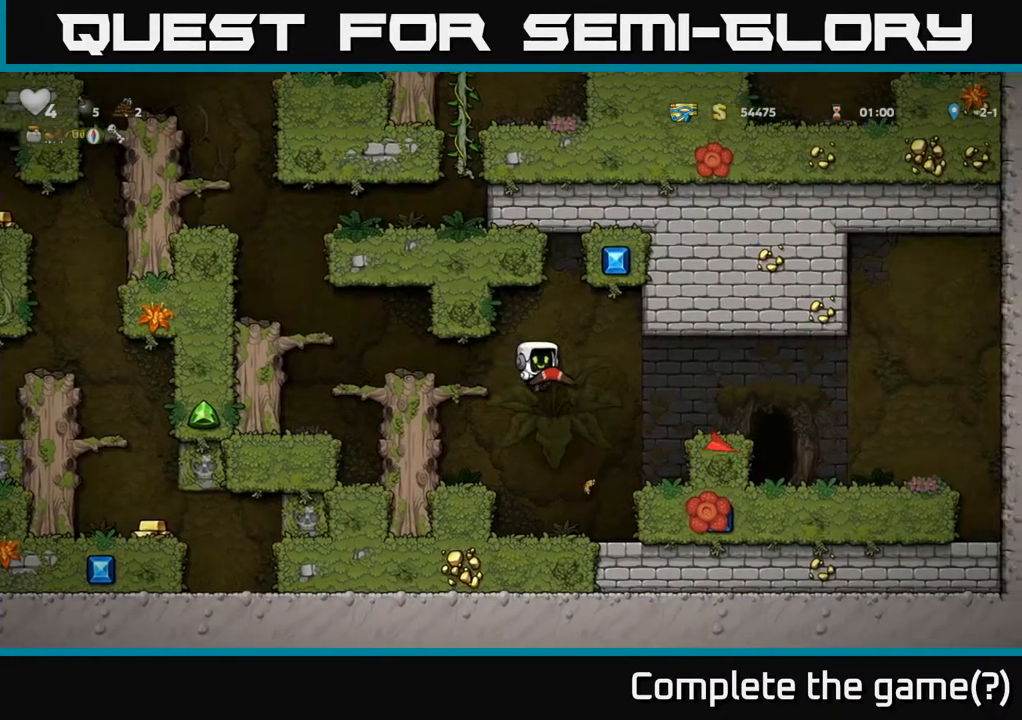
{"buttons": ["A", "DPAD_RIGHT"], "left_stick": "center", "right_stick": "center", "events": [[367, "A", "down"]]}
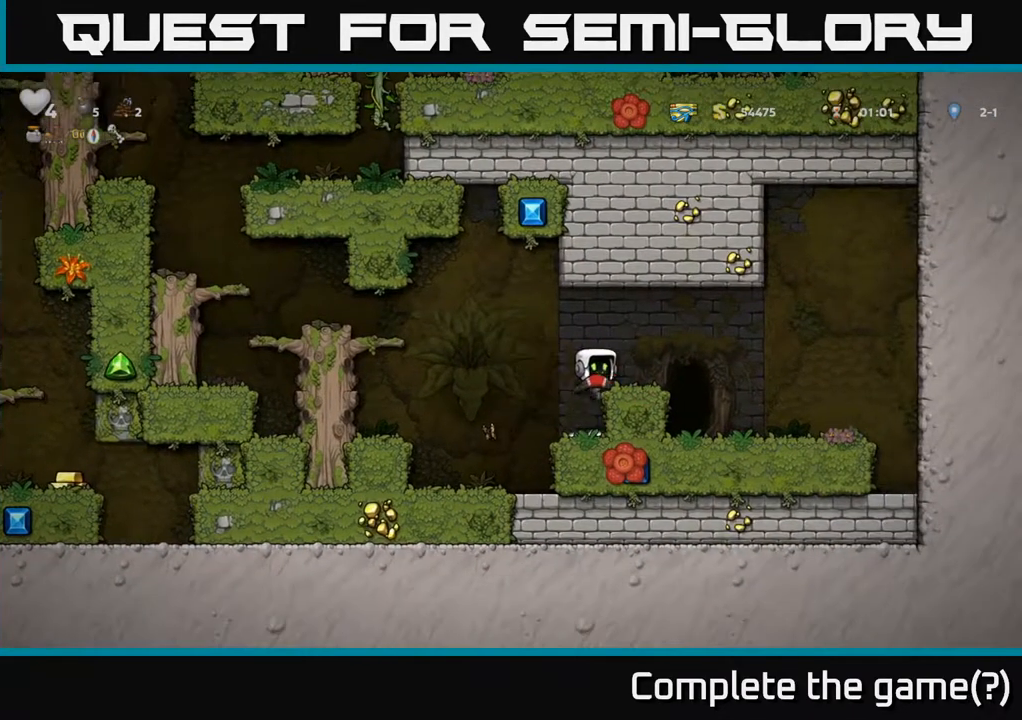
{"buttons": ["DPAD_LEFT"], "left_stick": "center", "right_stick": "center", "events": [[67, "A", "up"], [450, "DPAD_RIGHT", "up"], [500, "DPAD_LEFT", "down"]]}
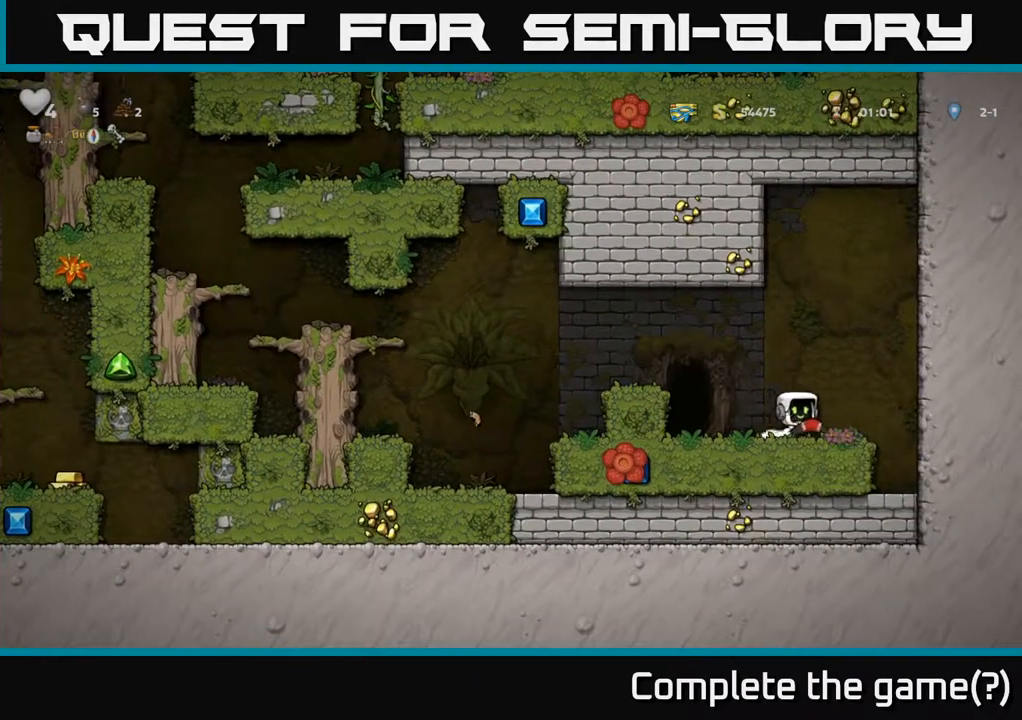
{"buttons": ["DPAD_LEFT"], "left_stick": "center", "right_stick": "center", "events": [[83, "DPAD_DOWN", "down"], [100, "DPAD_LEFT", "up"], [150, "X", "down"], [250, "X", "up"], [283, "DPAD_DOWN", "up"], [300, "A", "down"], [300, "DPAD_LEFT", "down"], [467, "A", "up"]]}
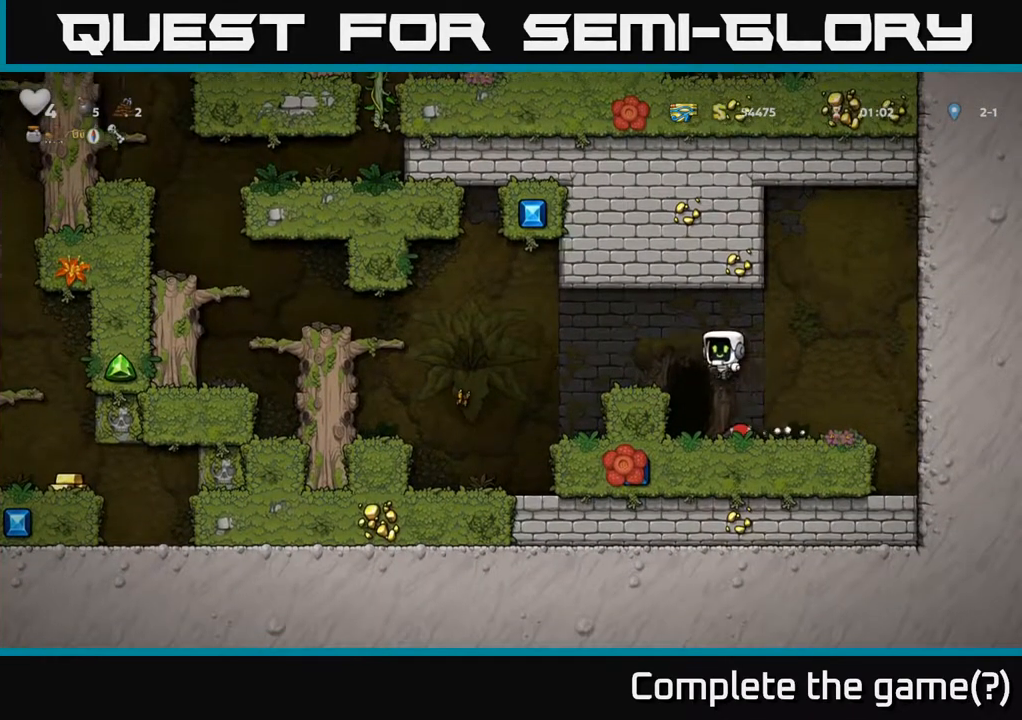
{"buttons": [], "left_stick": "center", "right_stick": "center", "events": [[250, "DPAD_LEFT", "up"]]}
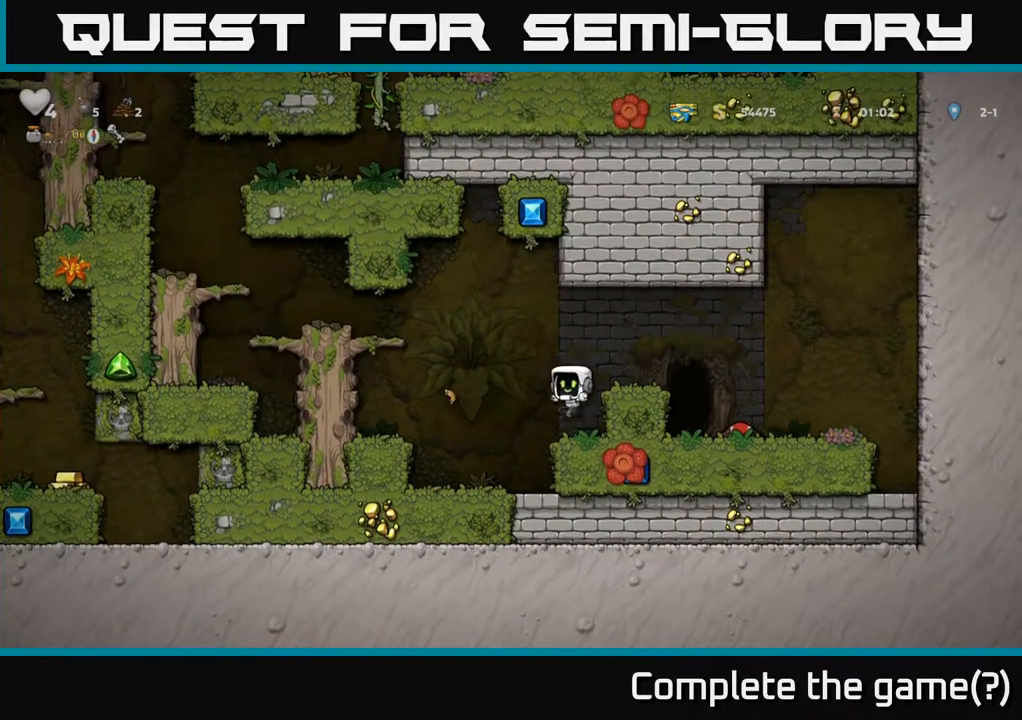
{"buttons": ["A", "DPAD_LEFT"], "left_stick": "center", "right_stick": "center", "events": [[133, "DPAD_LEFT", "down"], [233, "A", "down"]]}
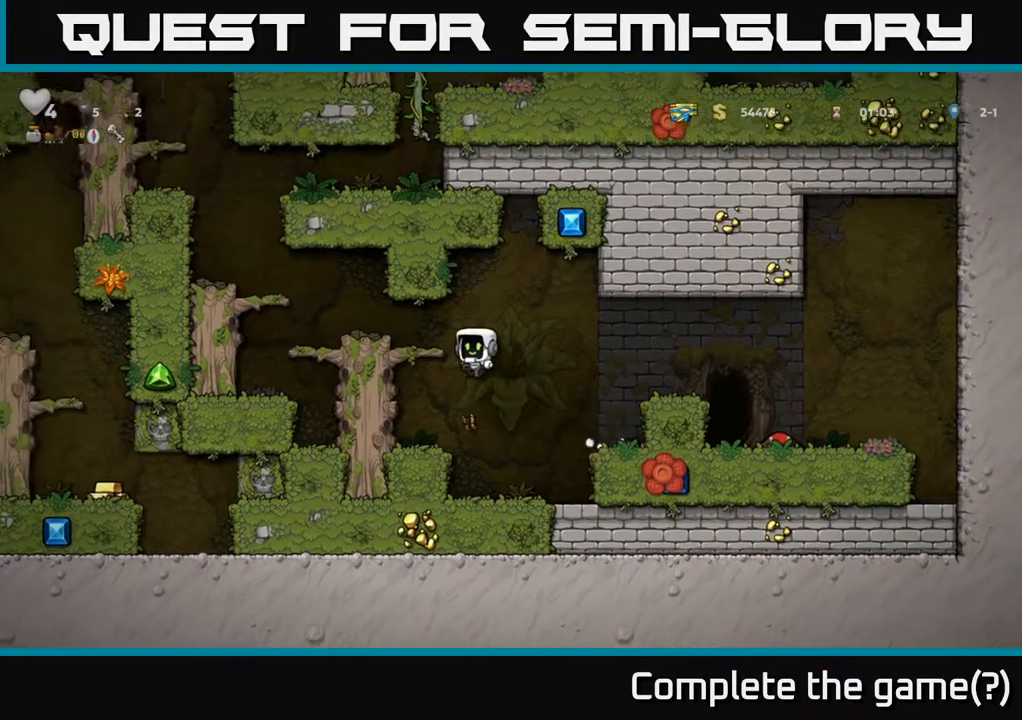
{"buttons": [], "left_stick": "center", "right_stick": "center", "events": [[33, "A", "up"], [200, "A", "down"], [350, "A", "up"], [383, "DPAD_LEFT", "up"]]}
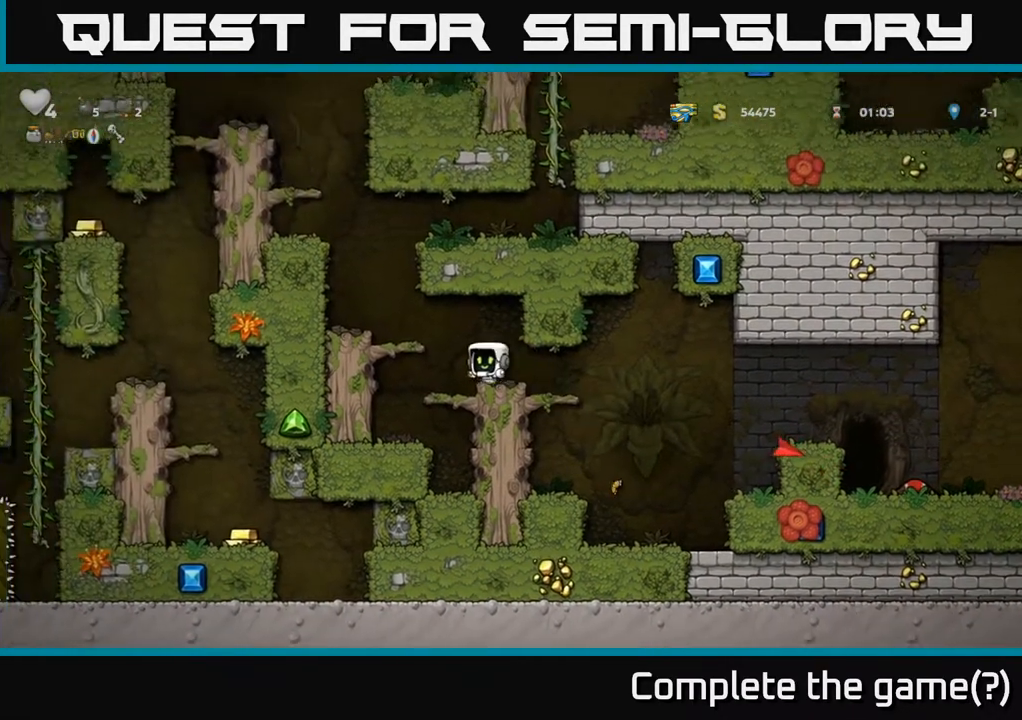
{"buttons": ["A", "DPAD_LEFT"], "left_stick": "center", "right_stick": "center", "events": [[50, "DPAD_LEFT", "down"], [100, "A", "down"], [283, "A", "up"], [483, "A", "down"]]}
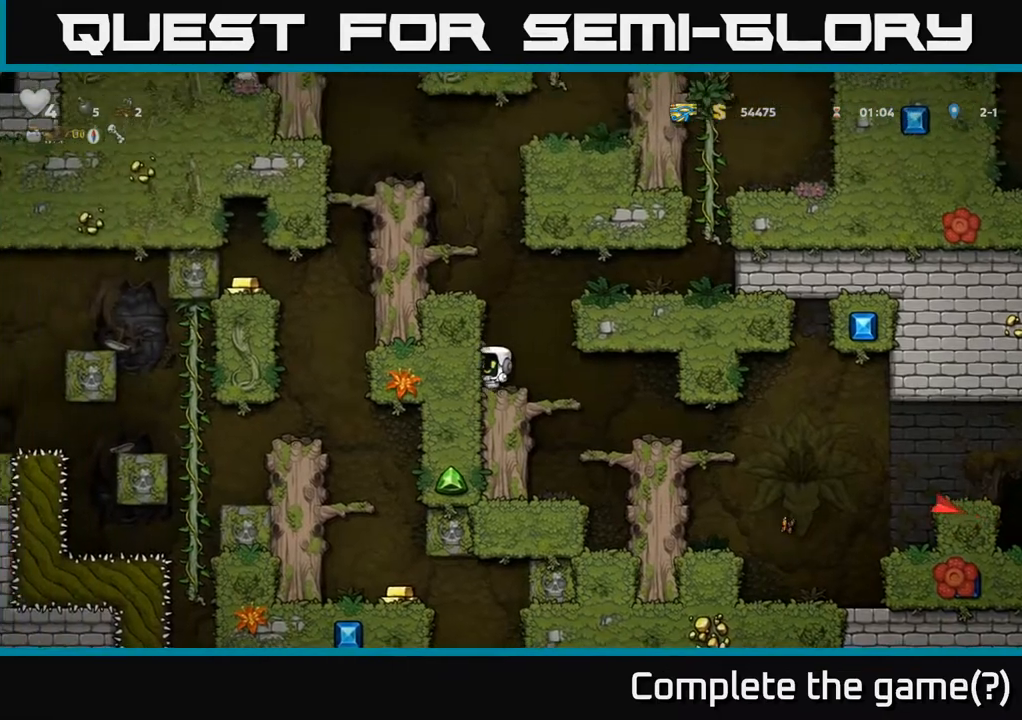
{"buttons": ["A", "DPAD_LEFT"], "left_stick": "center", "right_stick": "center", "events": [[200, "A", "up"], [333, "A", "down"]]}
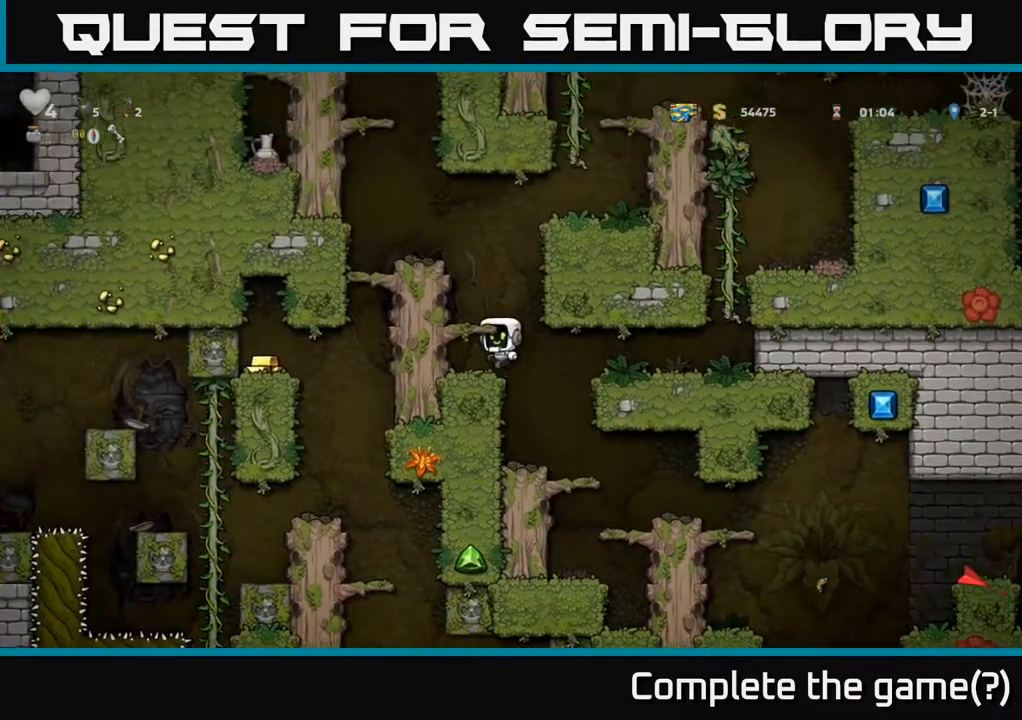
{"buttons": ["DPAD_LEFT"], "left_stick": "center", "right_stick": "center", "events": [[17, "A", "up"], [167, "A", "down"], [350, "A", "up"]]}
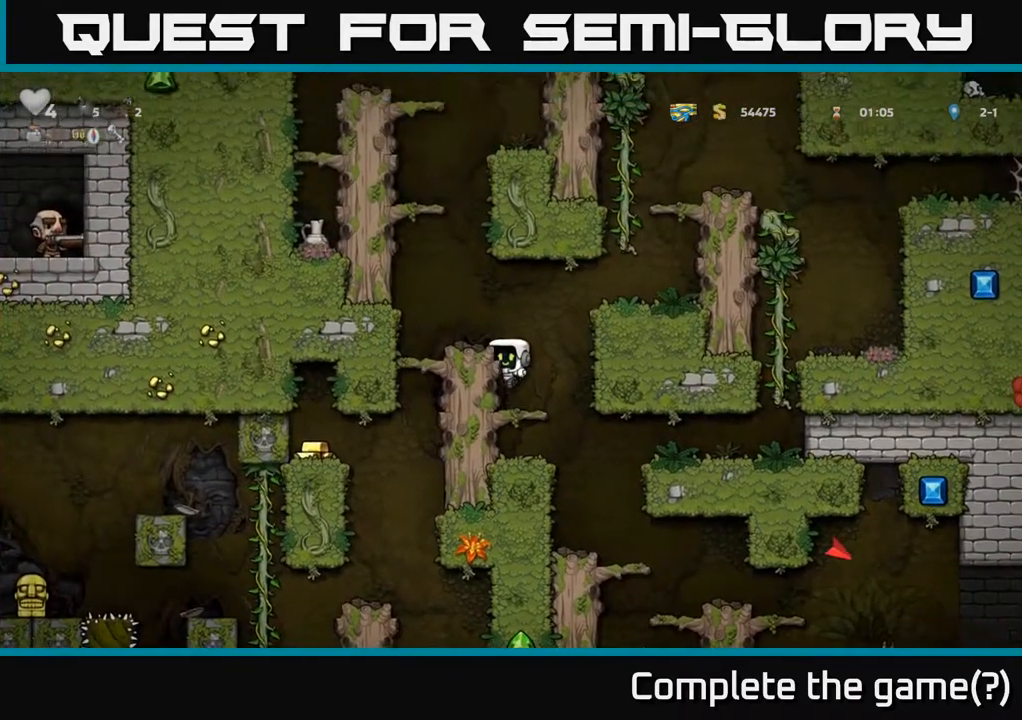
{"buttons": ["DPAD_DOWN"], "left_stick": "center", "right_stick": "center", "events": [[17, "A", "down"], [200, "A", "up"], [283, "DPAD_LEFT", "up"], [433, "DPAD_DOWN", "down"]]}
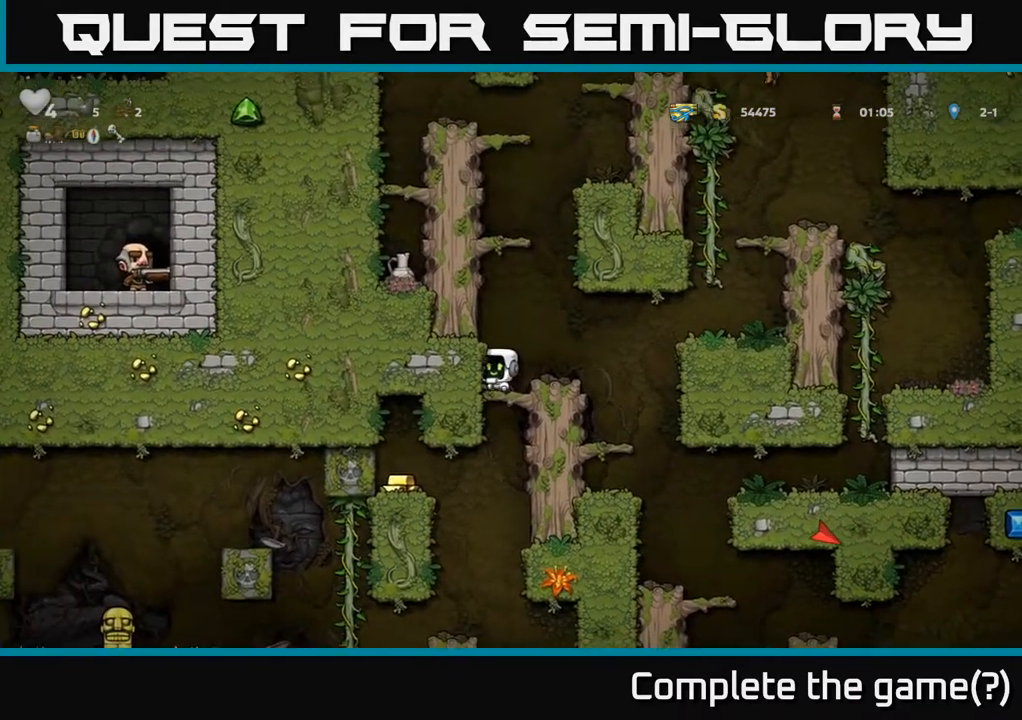
{"buttons": ["DPAD_RIGHT"], "left_stick": "center", "right_stick": "center", "events": [[67, "A", "down"], [217, "DPAD_DOWN", "up"], [233, "A", "up"], [300, "DPAD_RIGHT", "down"]]}